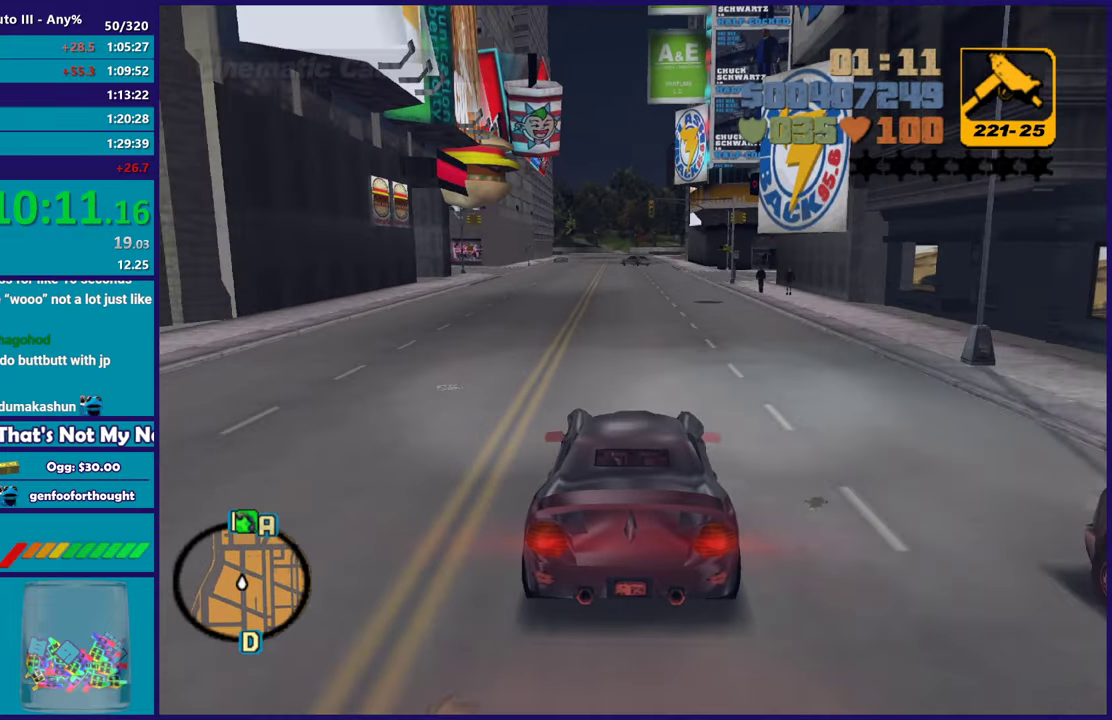
Gameplay with a controller (Xbox layout); each line is a JSON object with the inputs held at the frame after it. "events" lists button and stick changes between this image and that frame as [ms after this image, input, new state], when the widget could be followed in between. Not read: START.
{"buttons": ["R2"], "left_stick": "center", "right_stick": "center", "events": []}
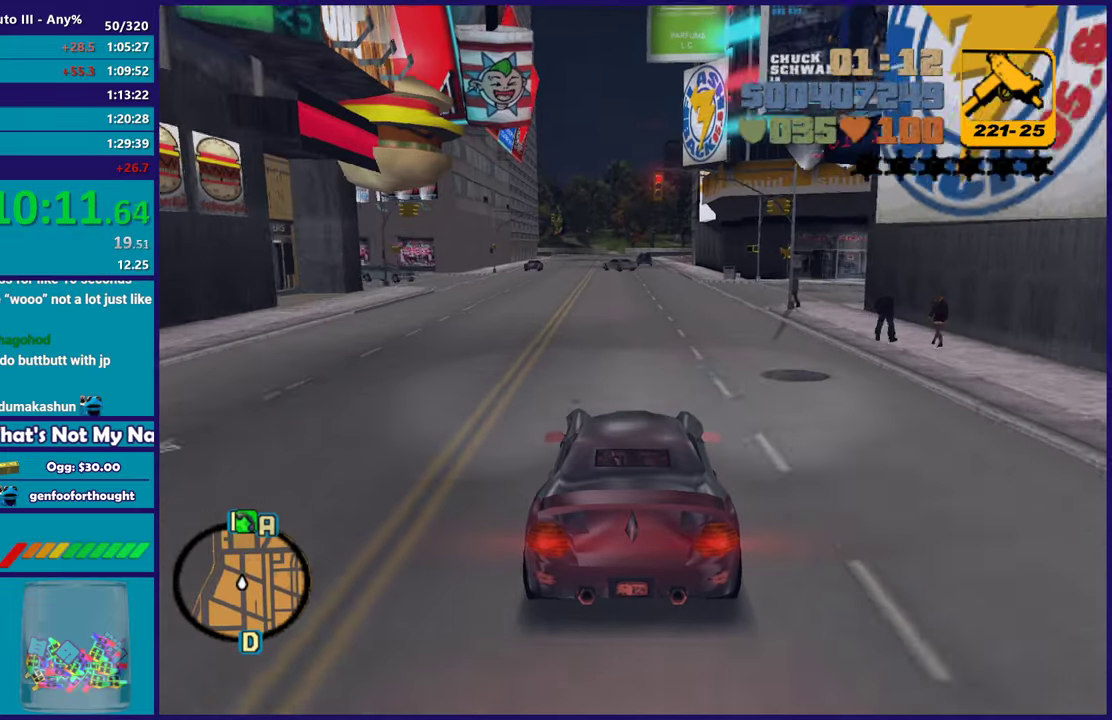
{"buttons": ["R2"], "left_stick": "center", "right_stick": "center", "events": []}
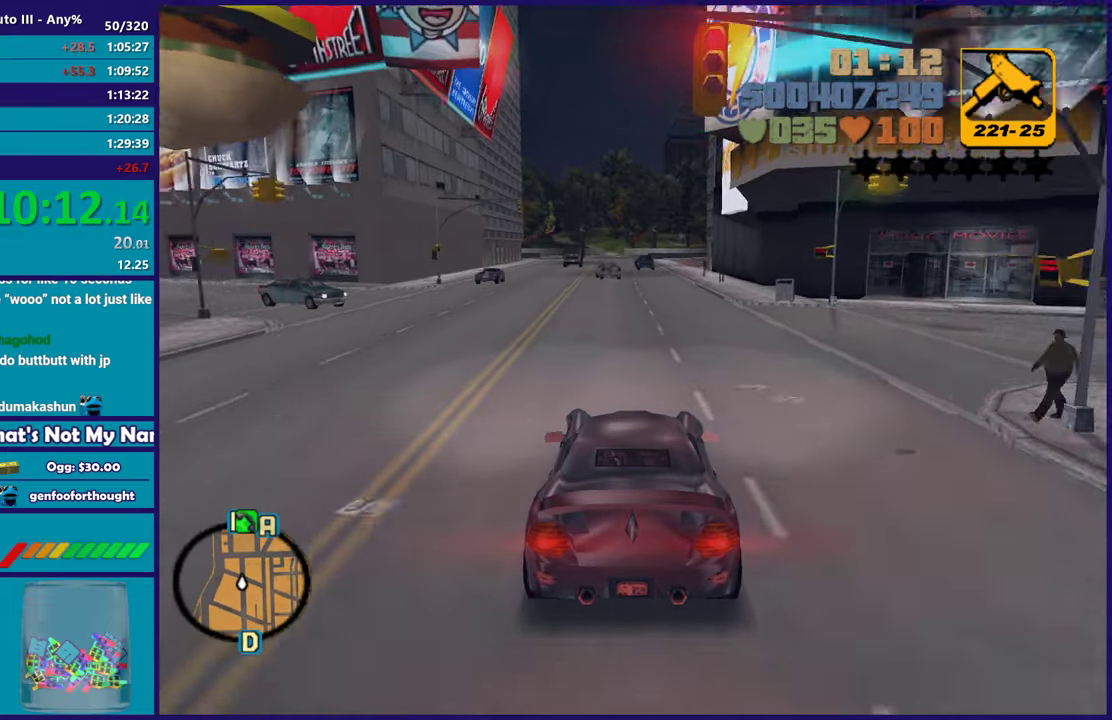
{"buttons": ["R2"], "left_stick": "center", "right_stick": "center", "events": []}
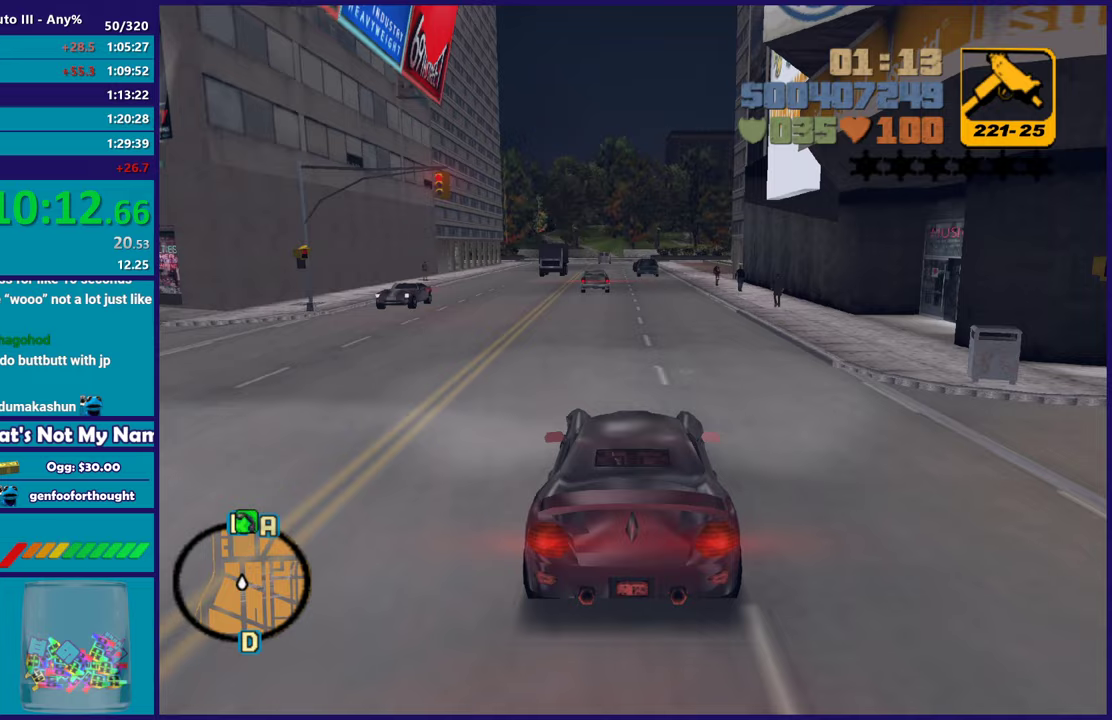
{"buttons": [], "left_stick": "center", "right_stick": "center", "events": [[100, "R2", "up"], [267, "left_stick", "down-right"], [367, "left_stick", "center"]]}
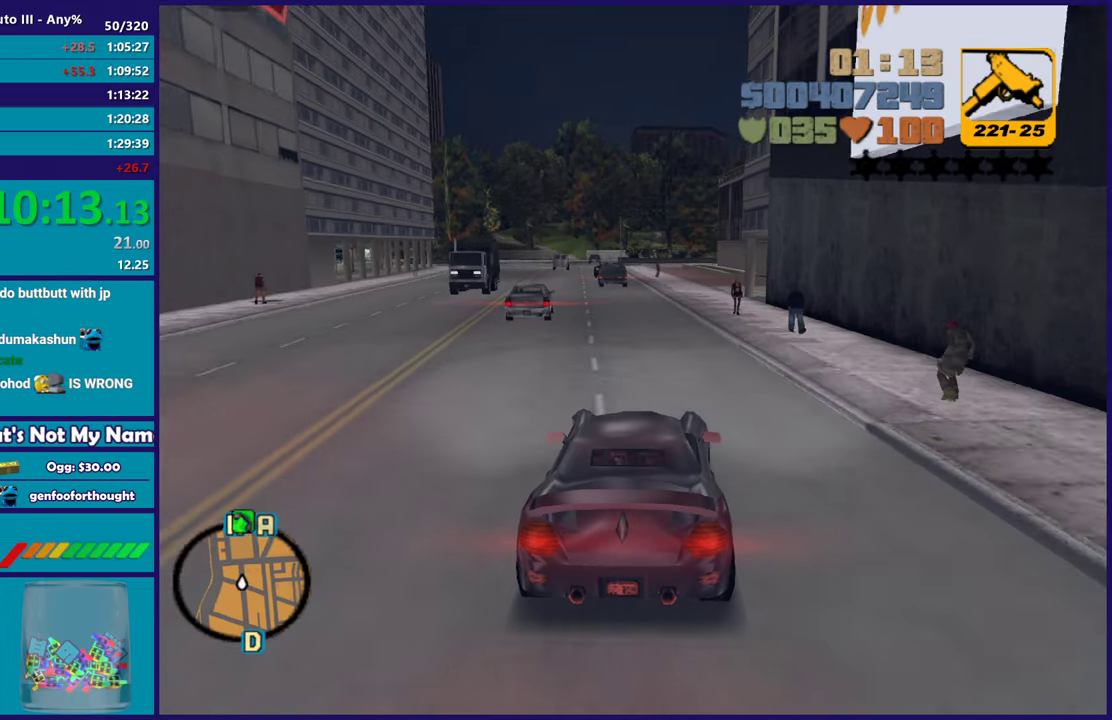
{"buttons": [], "left_stick": "center", "right_stick": "center", "events": []}
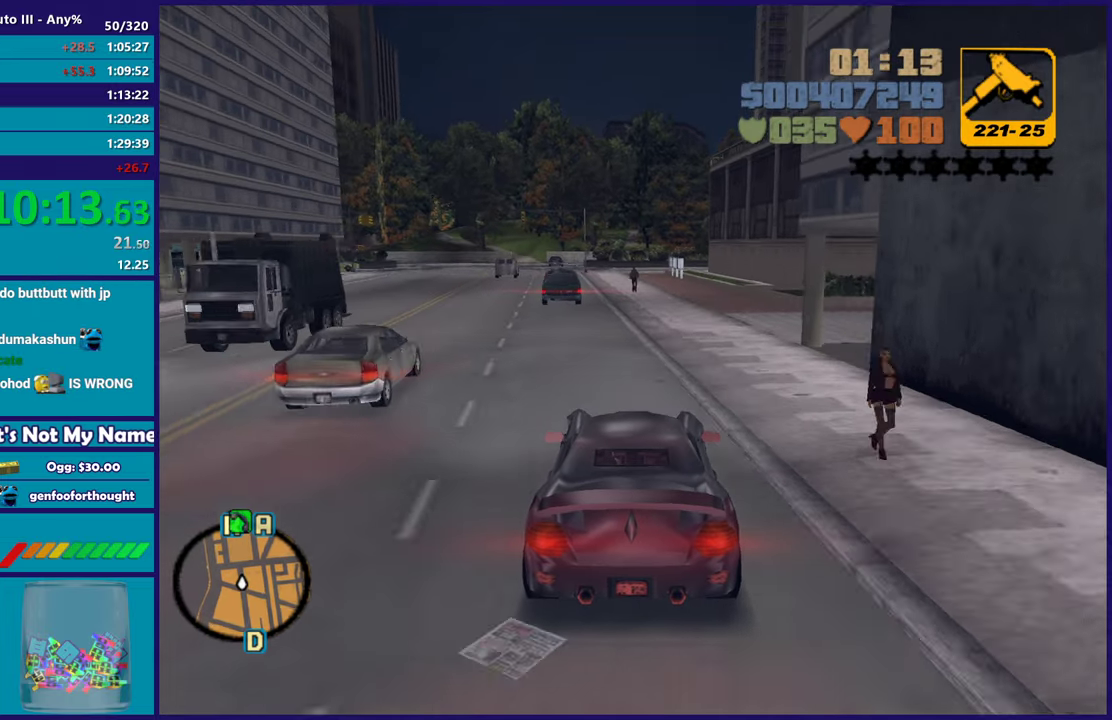
{"buttons": [], "left_stick": "center", "right_stick": "center", "events": []}
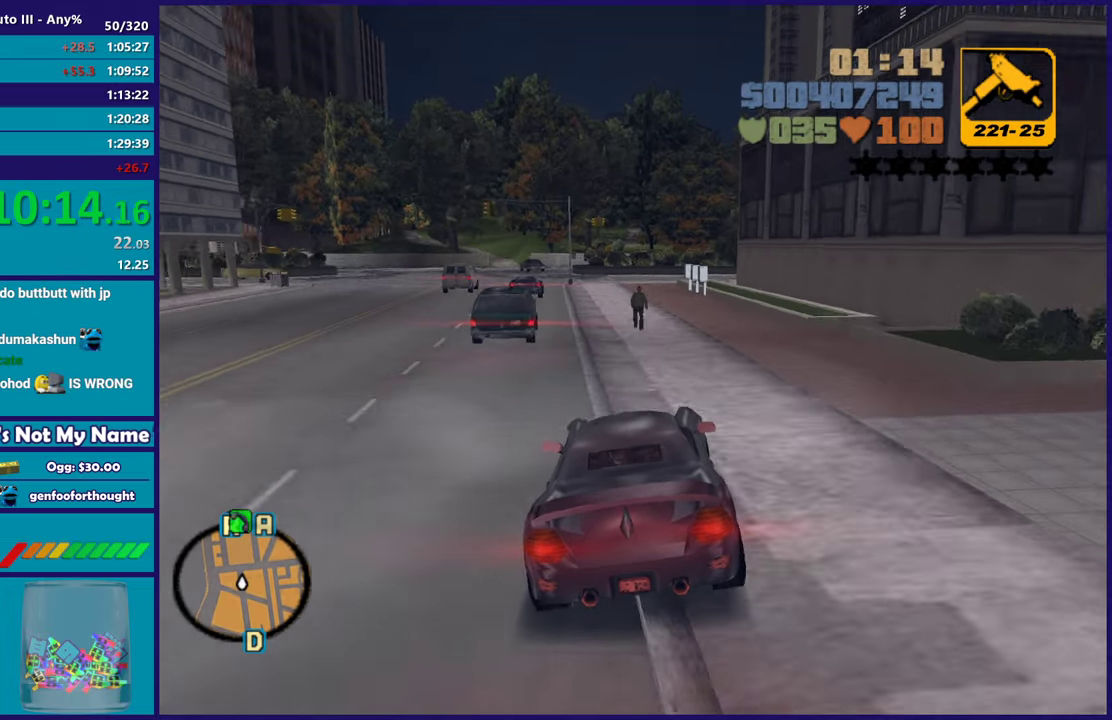
{"buttons": [], "left_stick": "center", "right_stick": "center", "events": [[250, "left_stick", "up-left"], [333, "left_stick", "center"]]}
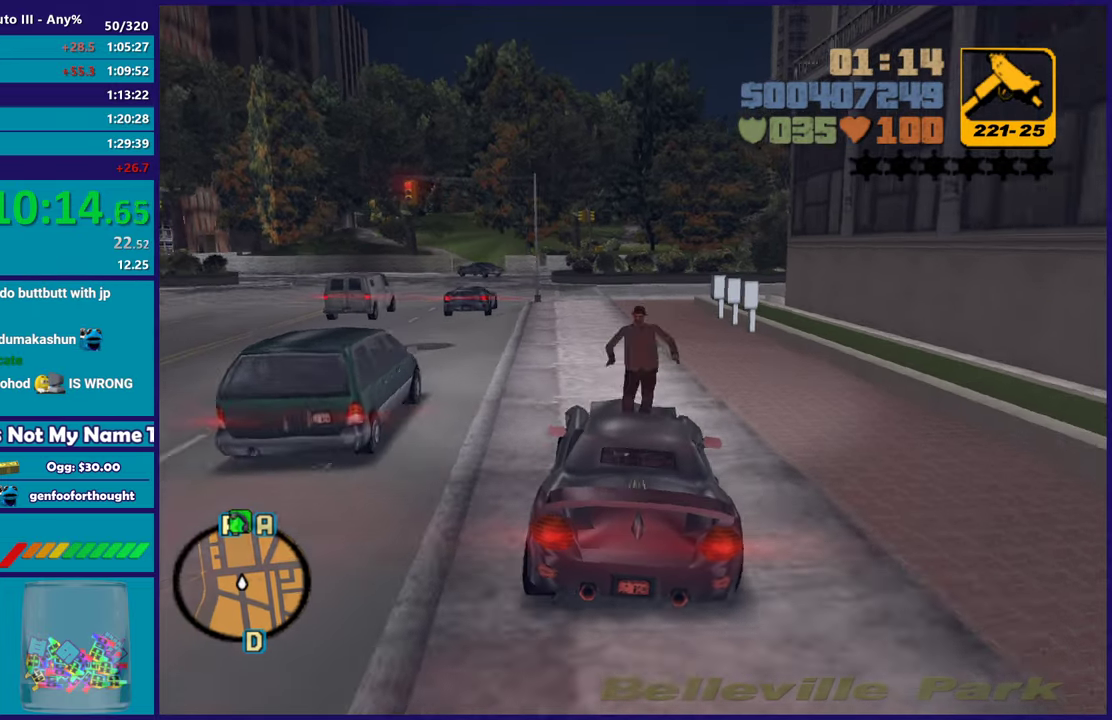
{"buttons": ["L2"], "left_stick": "right", "right_stick": "center", "events": [[483, "L2", "down"], [500, "left_stick", "right"]]}
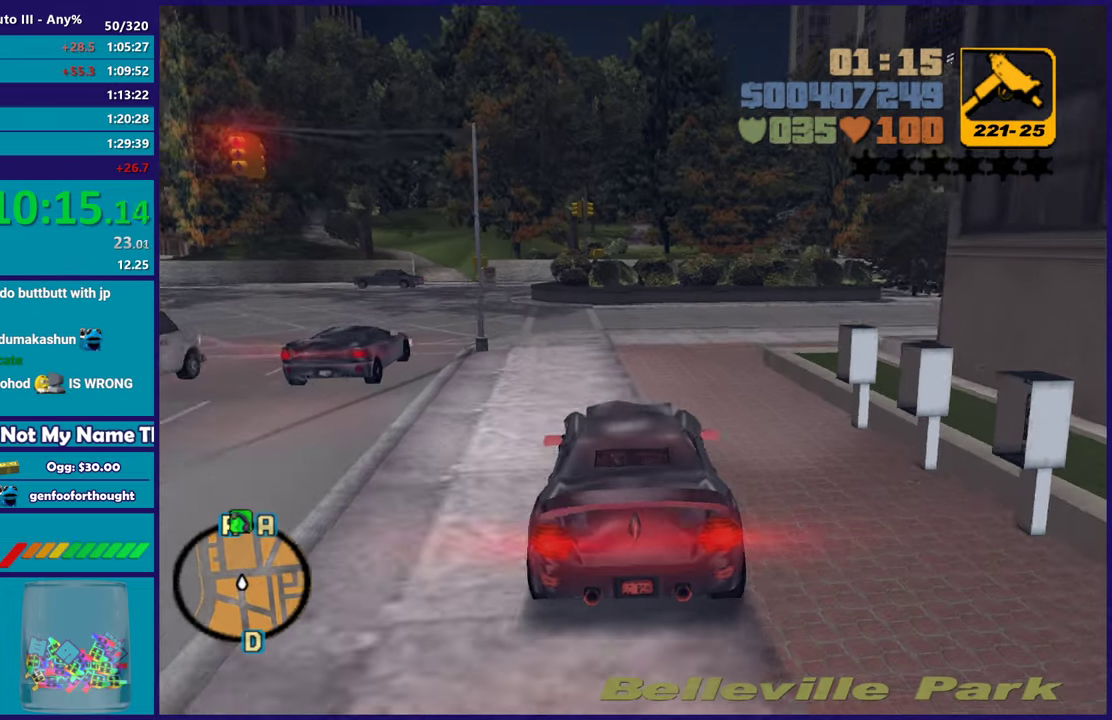
{"buttons": [], "left_stick": "right", "right_stick": "center", "events": [[50, "A", "down"], [117, "L2", "up"], [267, "A", "up"]]}
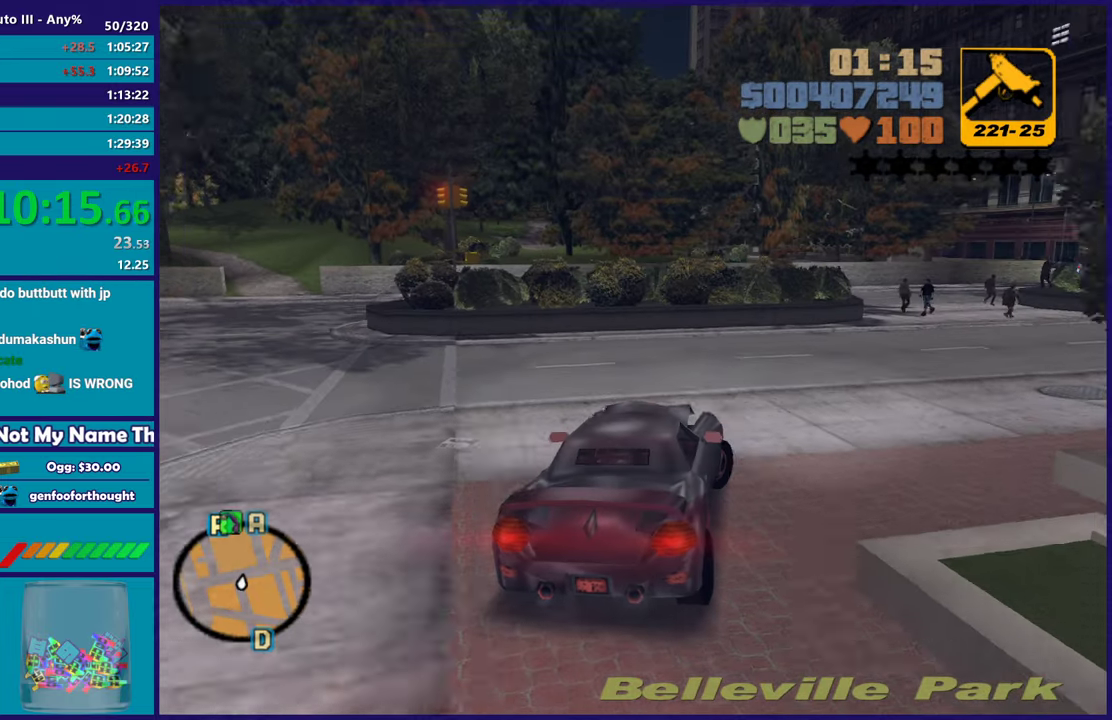
{"buttons": ["R2"], "left_stick": "right", "right_stick": "center", "events": [[183, "R2", "down"]]}
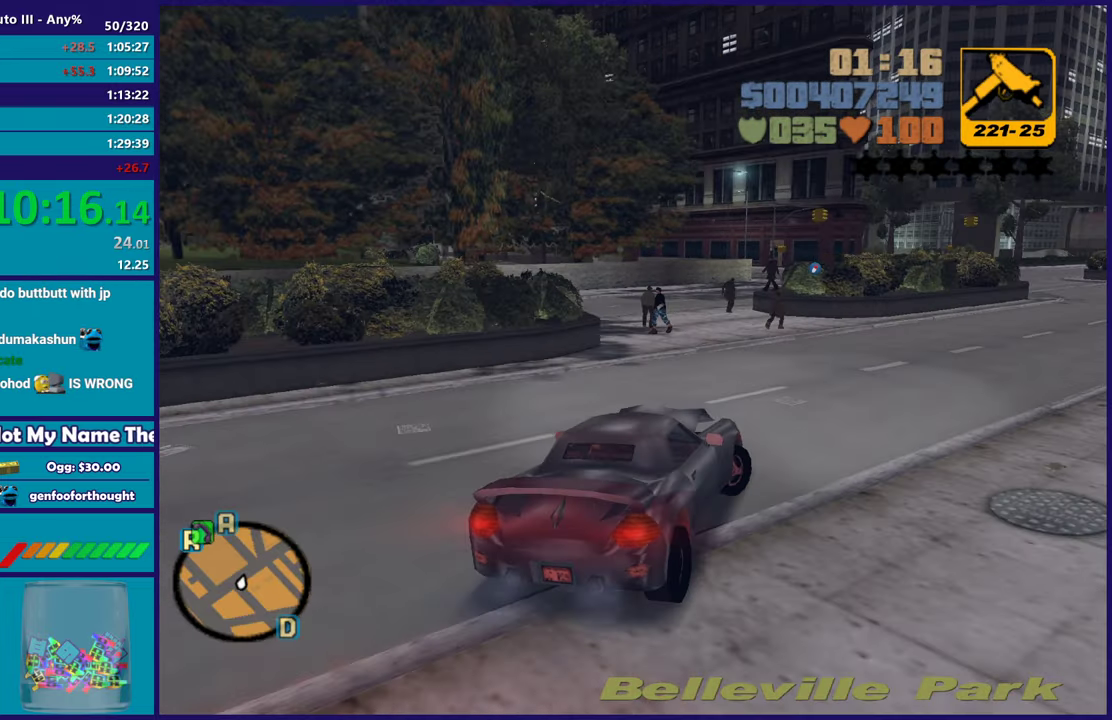
{"buttons": ["R2"], "left_stick": "right", "right_stick": "center", "events": [[250, "left_stick", "center"], [400, "left_stick", "right"]]}
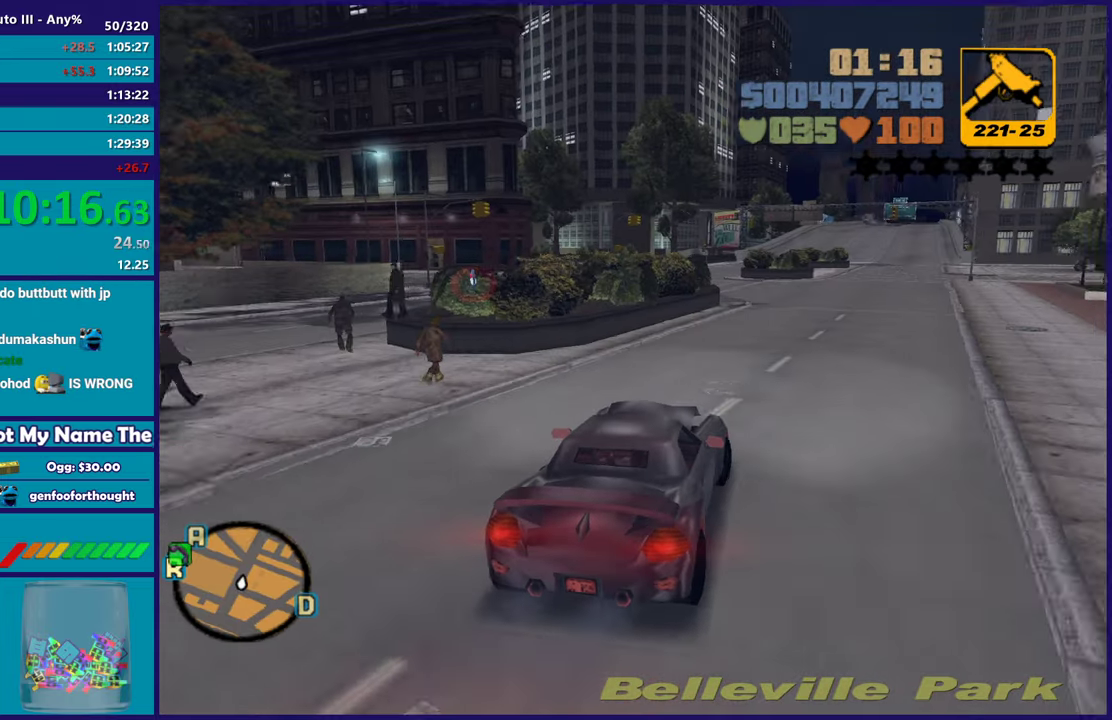
{"buttons": ["R2"], "left_stick": "center", "right_stick": "center", "events": [[100, "left_stick", "center"]]}
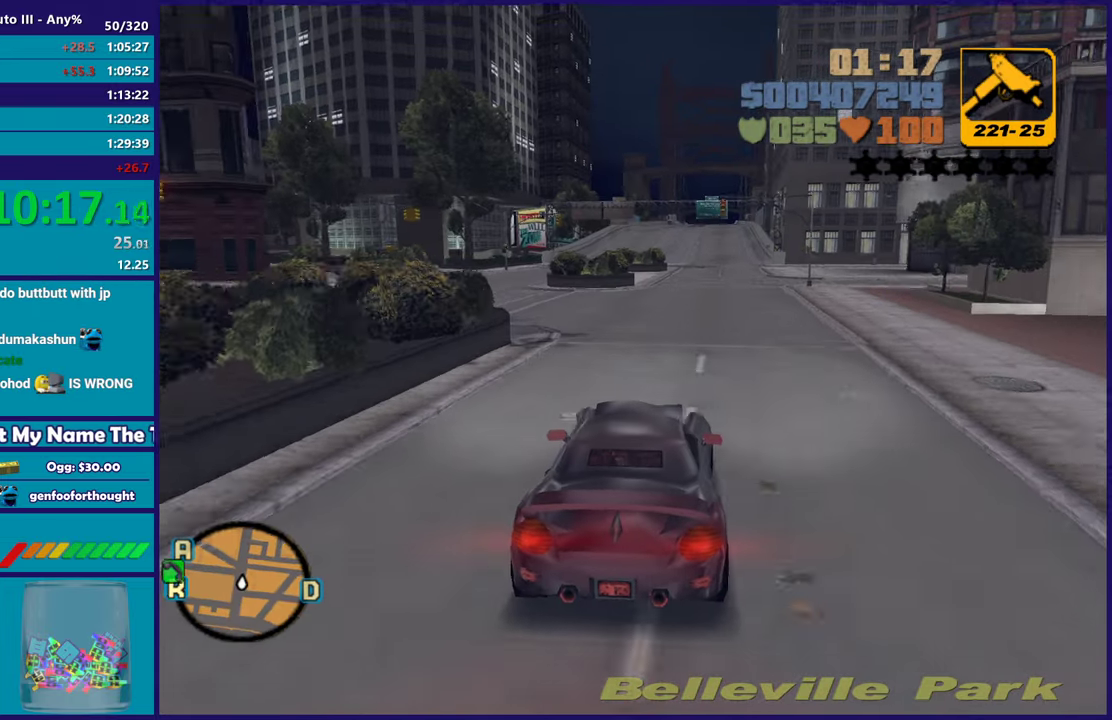
{"buttons": ["R2"], "left_stick": "left", "right_stick": "center"}
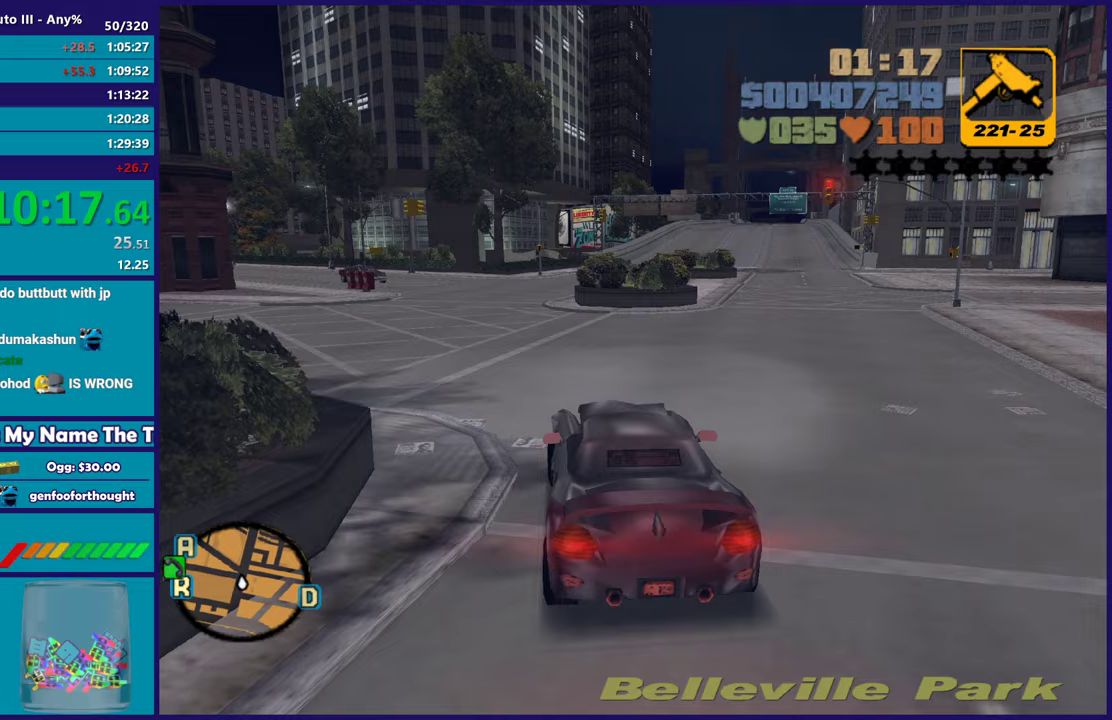
{"buttons": [], "left_stick": "right", "right_stick": "center"}
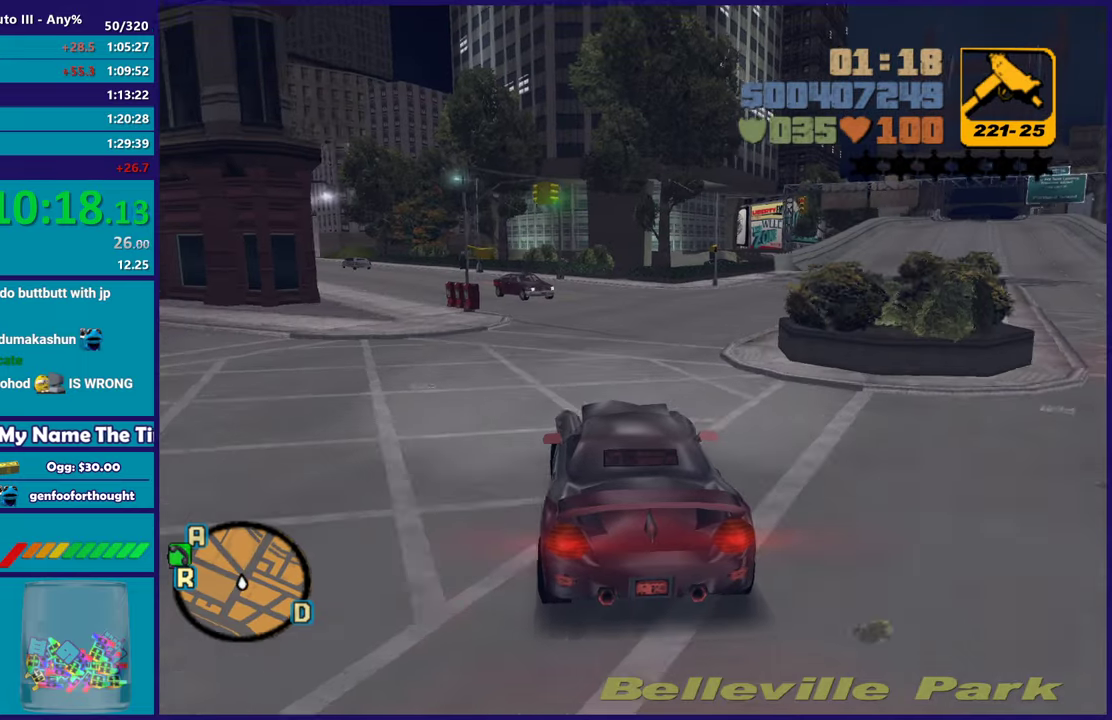
{"buttons": ["R2"], "left_stick": "left", "right_stick": "center", "events": [[350, "left_stick", "left"], [400, "R2", "down"]]}
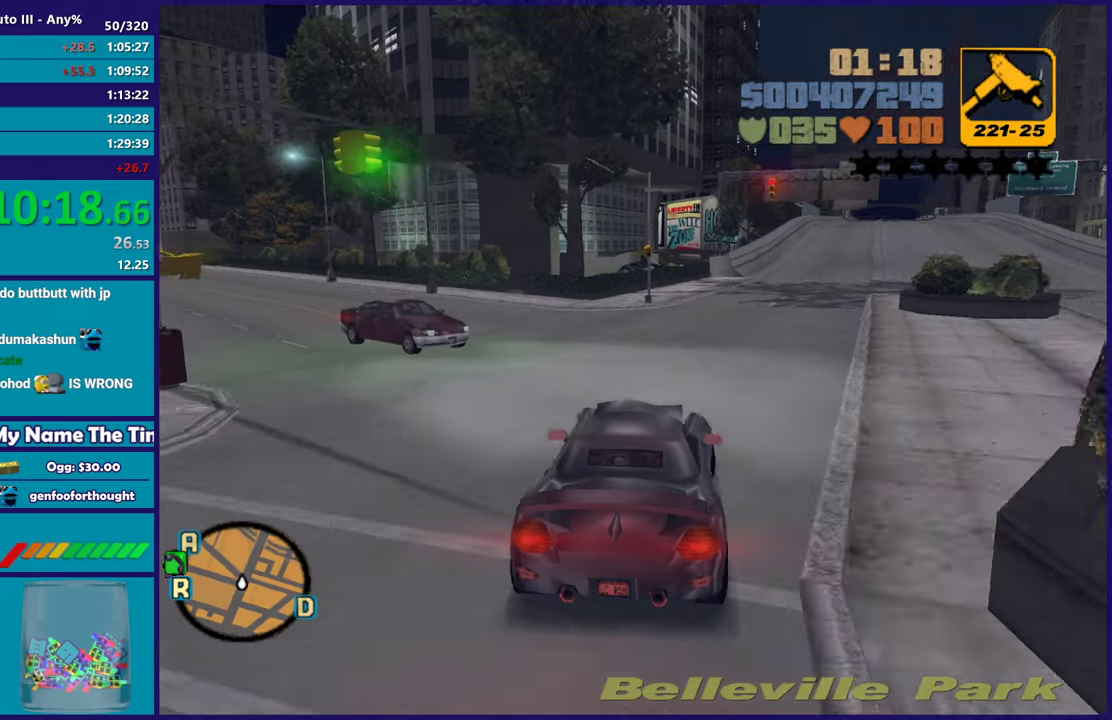
{"buttons": [], "left_stick": "left", "right_stick": "center", "events": [[233, "R2", "up"]]}
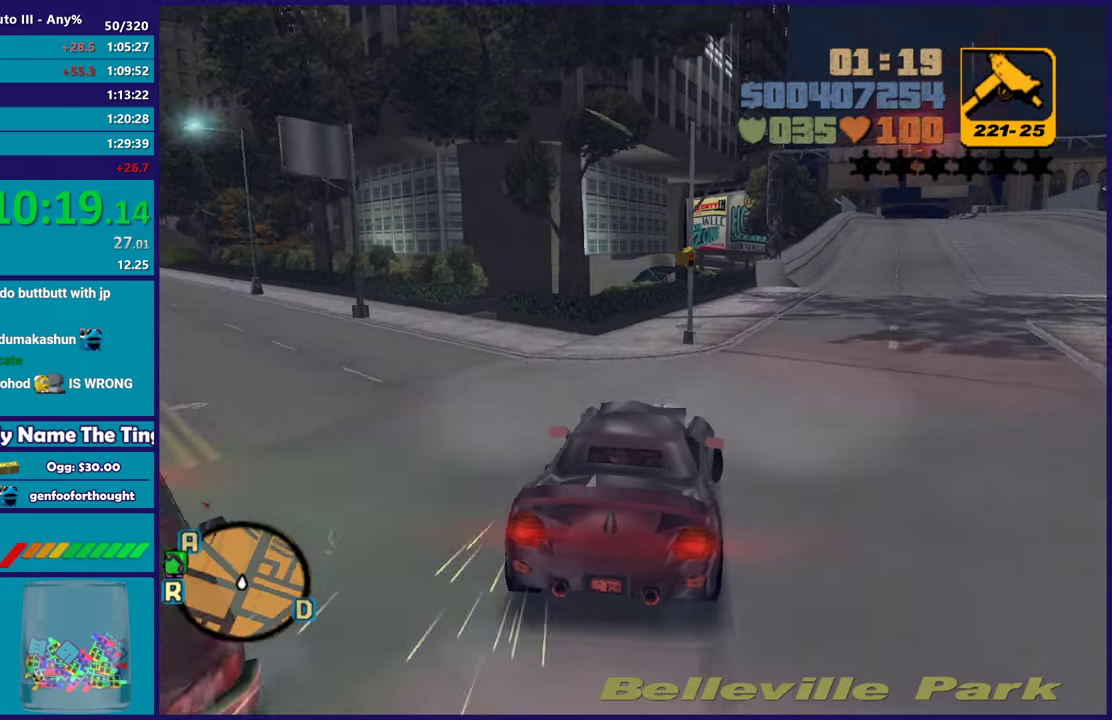
{"buttons": [], "left_stick": "down-left", "right_stick": "center", "events": [[417, "left_stick", "down-left"]]}
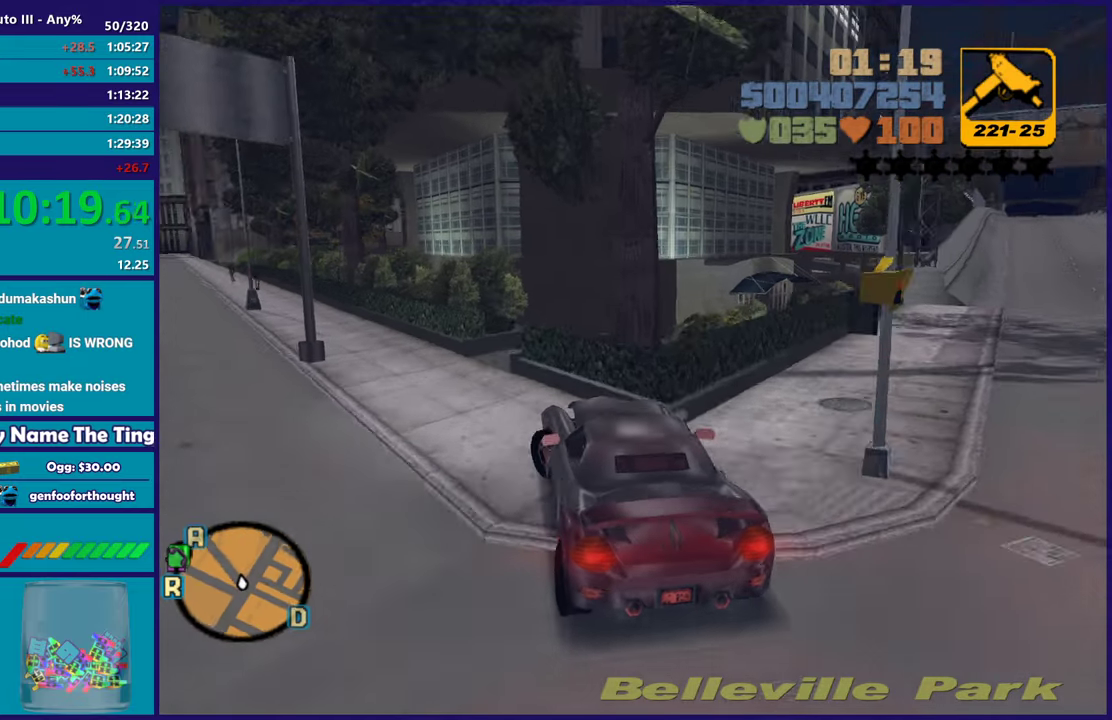
{"buttons": [], "left_stick": "center", "right_stick": "center", "events": [[167, "left_stick", "center"], [250, "left_stick", "left"], [467, "left_stick", "center"]]}
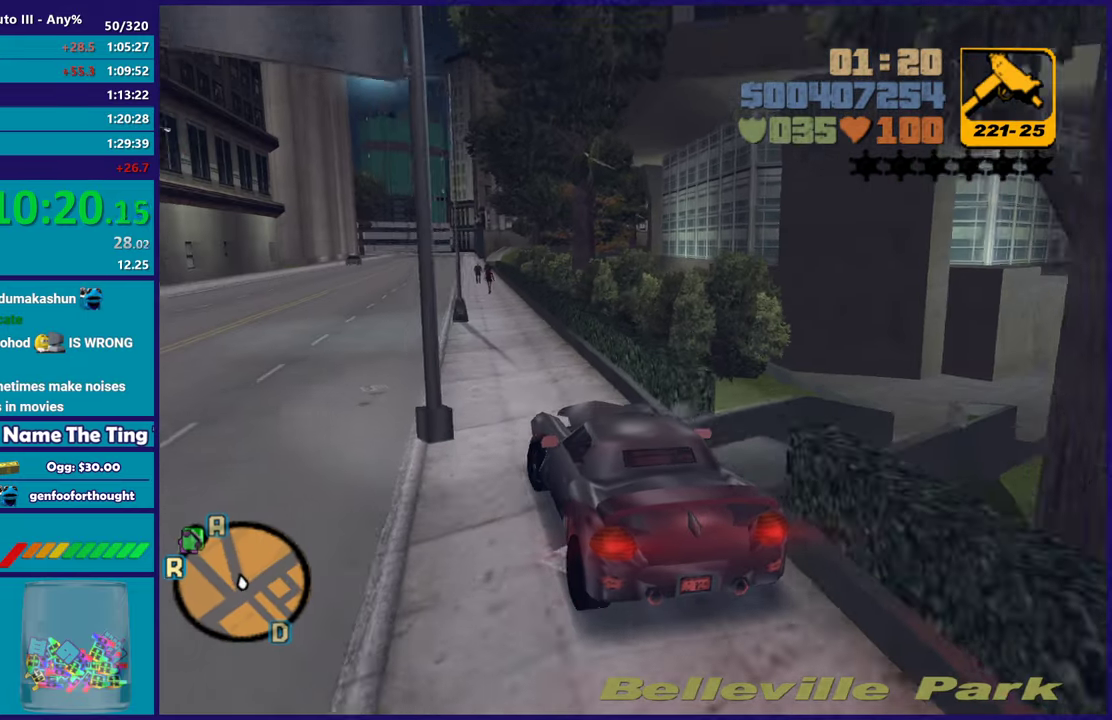
{"buttons": ["R2"], "left_stick": "left", "right_stick": "center", "events": [[50, "left_stick", "down-right"], [117, "left_stick", "center"], [200, "R2", "down"], [200, "left_stick", "left"]]}
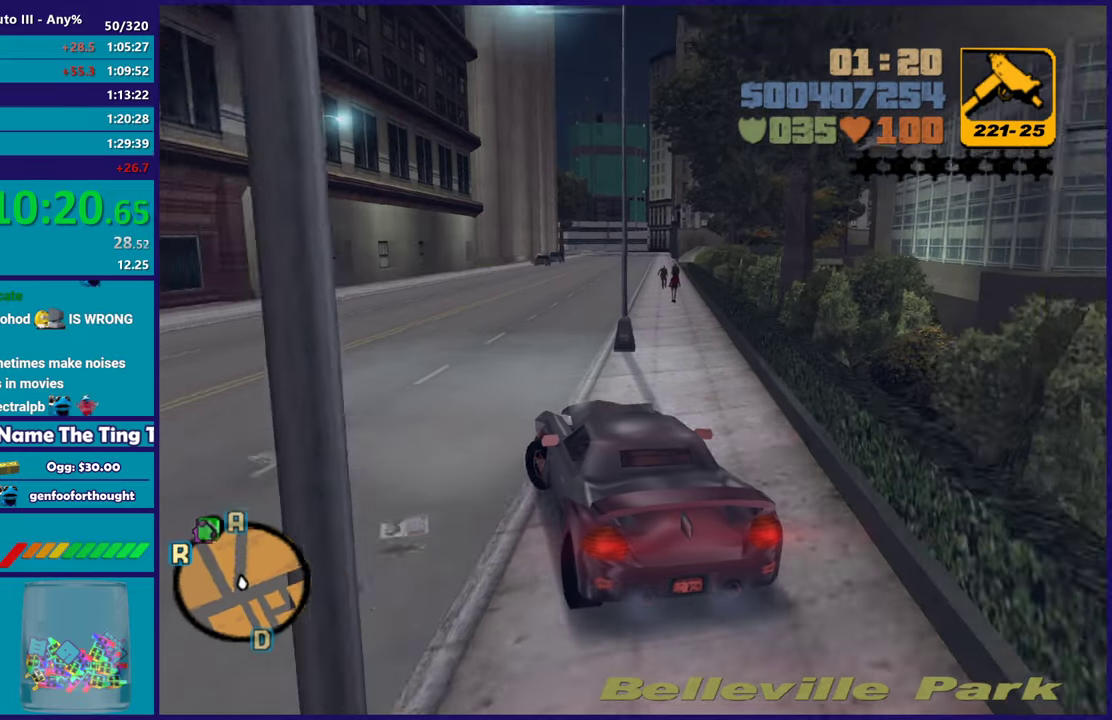
{"buttons": ["R2"], "left_stick": "center", "right_stick": "center", "events": [[33, "left_stick", "center"], [100, "left_stick", "right"], [417, "left_stick", "center"]]}
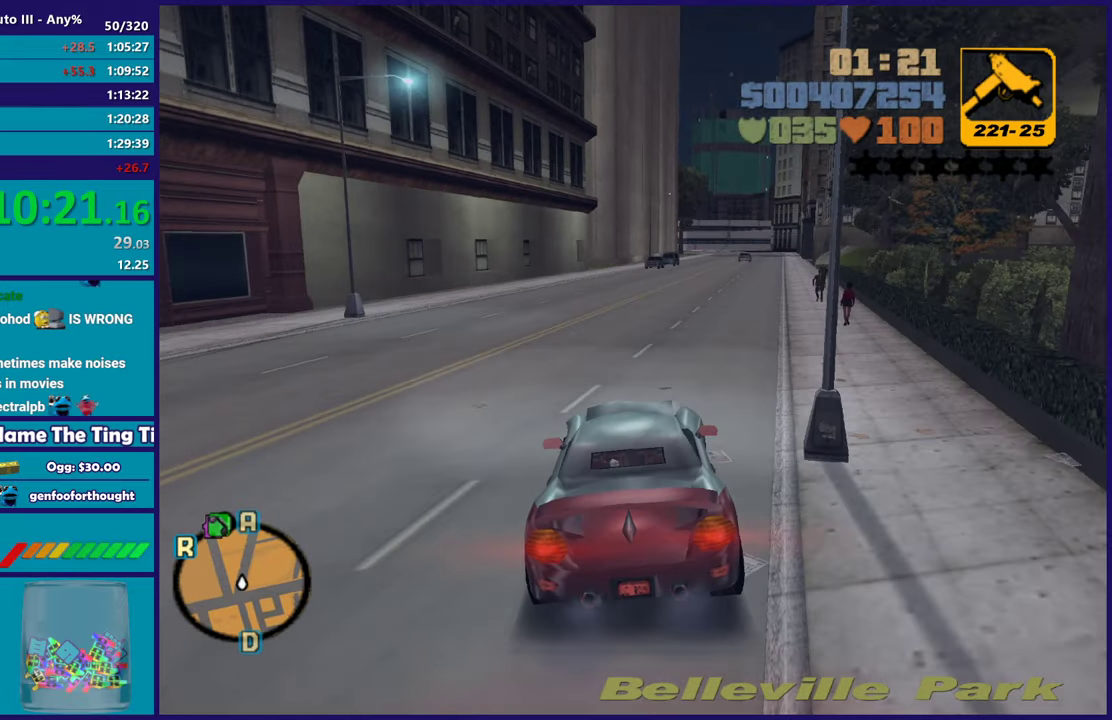
{"buttons": ["R2"], "left_stick": "center", "right_stick": "center", "events": [[100, "left_stick", "right"], [200, "left_stick", "down-right"], [267, "left_stick", "center"]]}
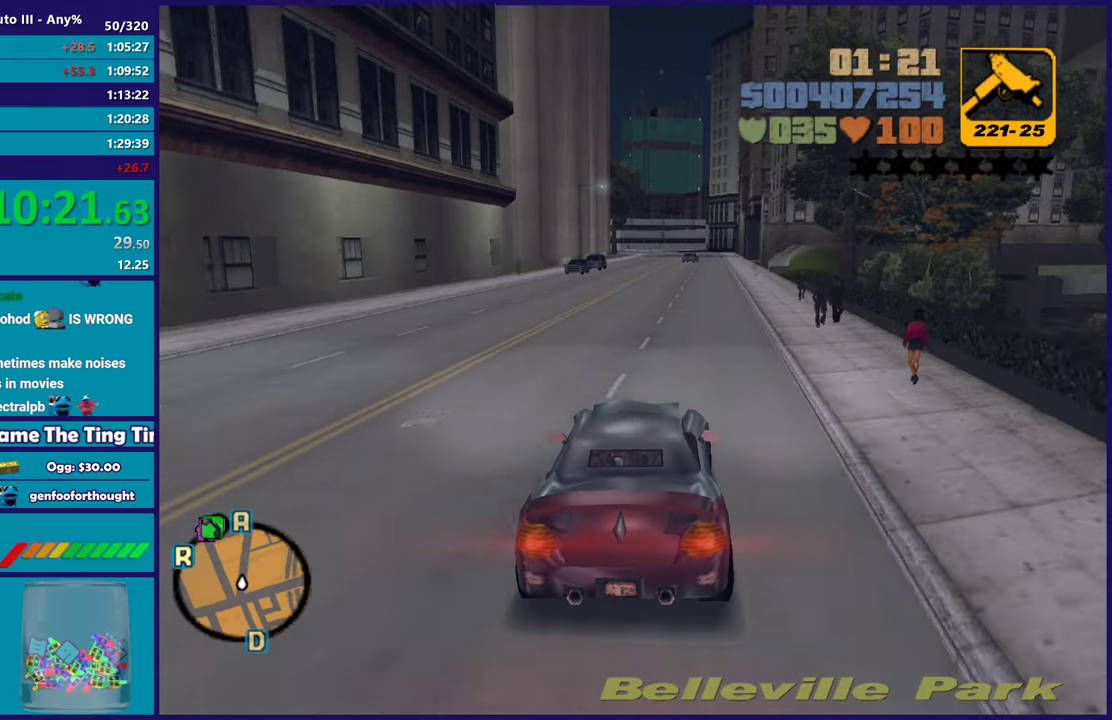
{"buttons": ["R2"], "left_stick": "center", "right_stick": "center", "events": [[167, "left_stick", "down-right"], [250, "left_stick", "center"]]}
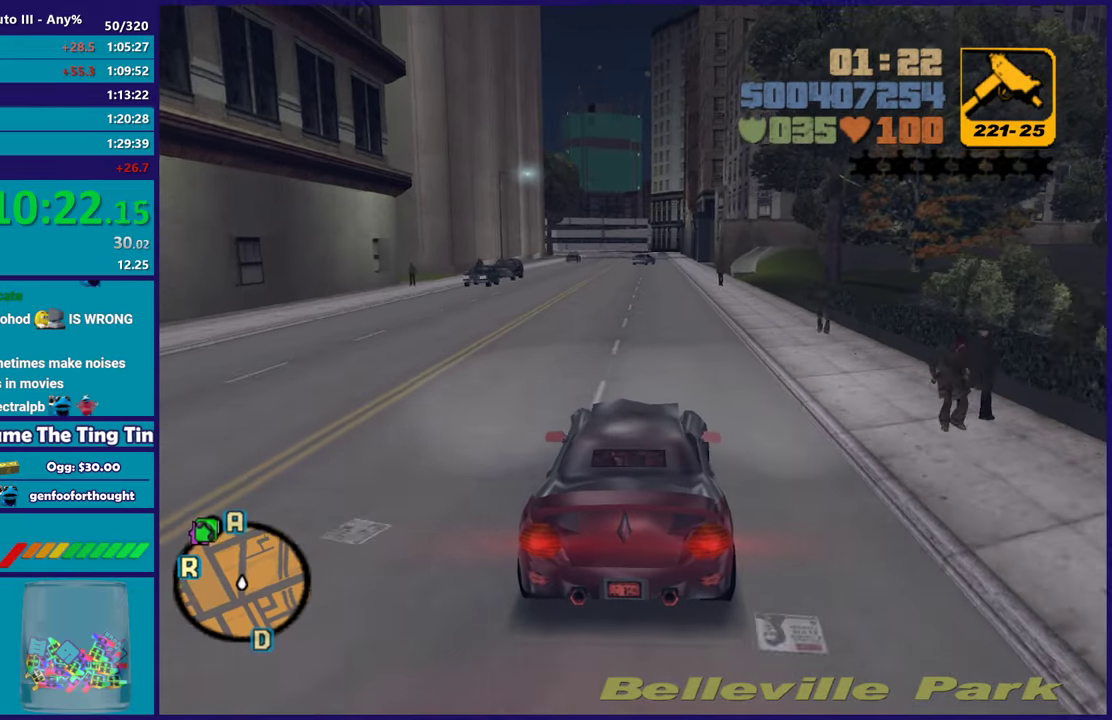
{"buttons": ["R2"], "left_stick": "center", "right_stick": "center", "events": []}
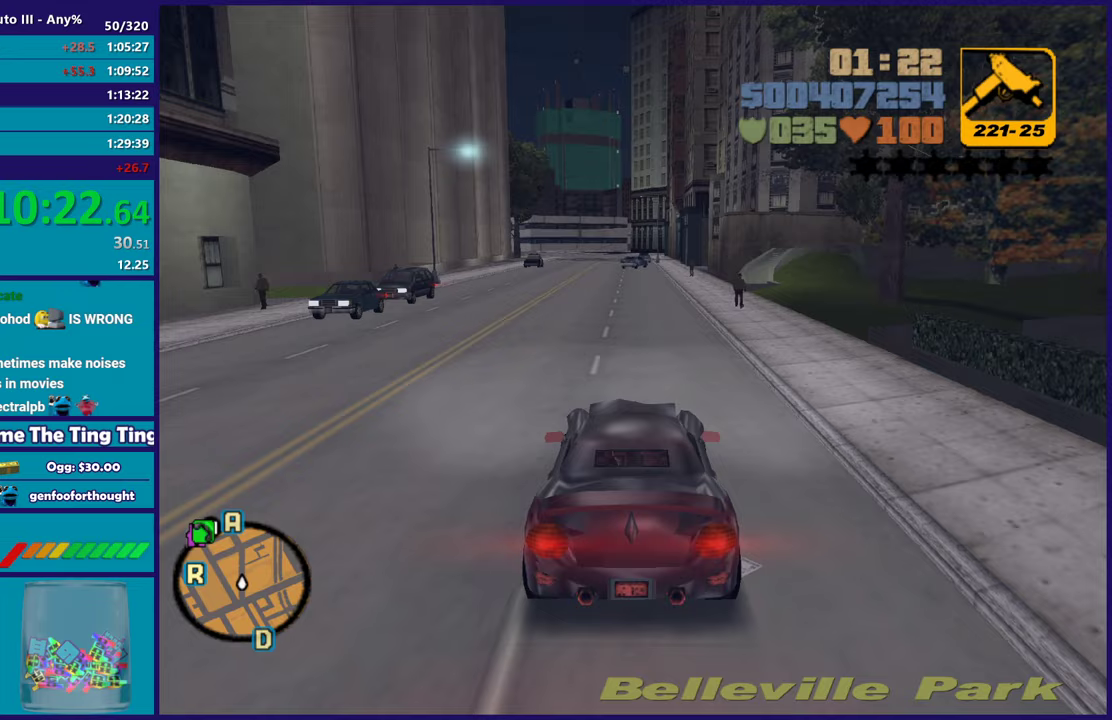
{"buttons": ["R2"], "left_stick": "center", "right_stick": "center", "events": [[17, "left_stick", "up-left"], [133, "left_stick", "center"], [217, "left_stick", "right"], [283, "left_stick", "center"]]}
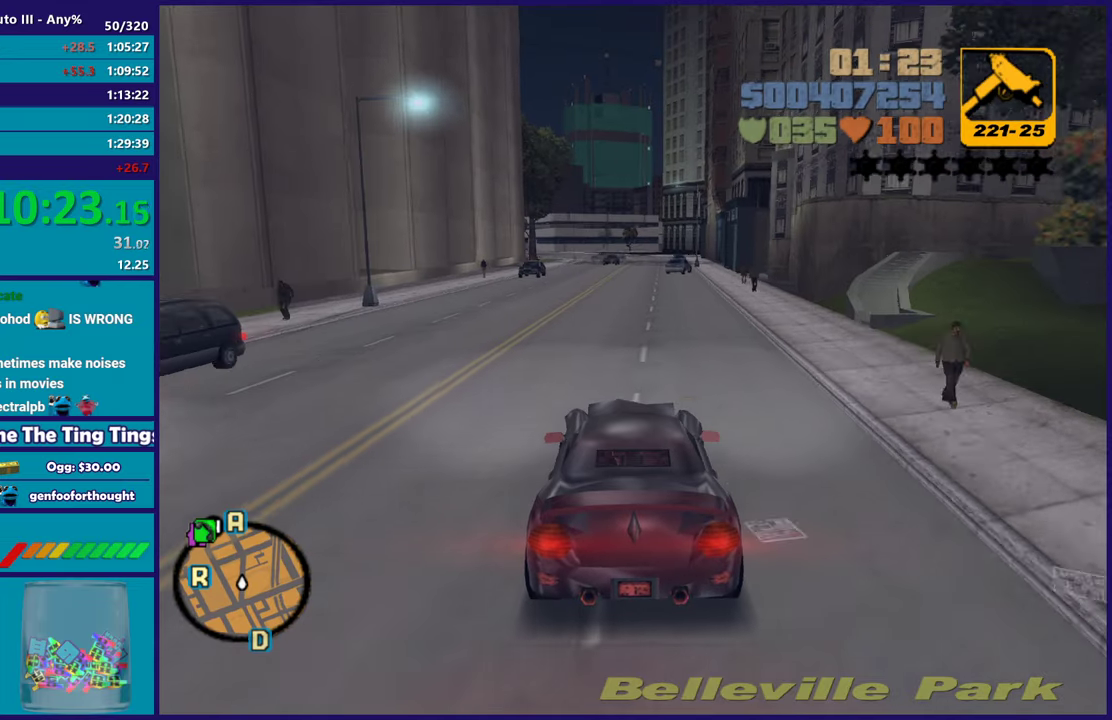
{"buttons": ["R2"], "left_stick": "center", "right_stick": "center", "events": []}
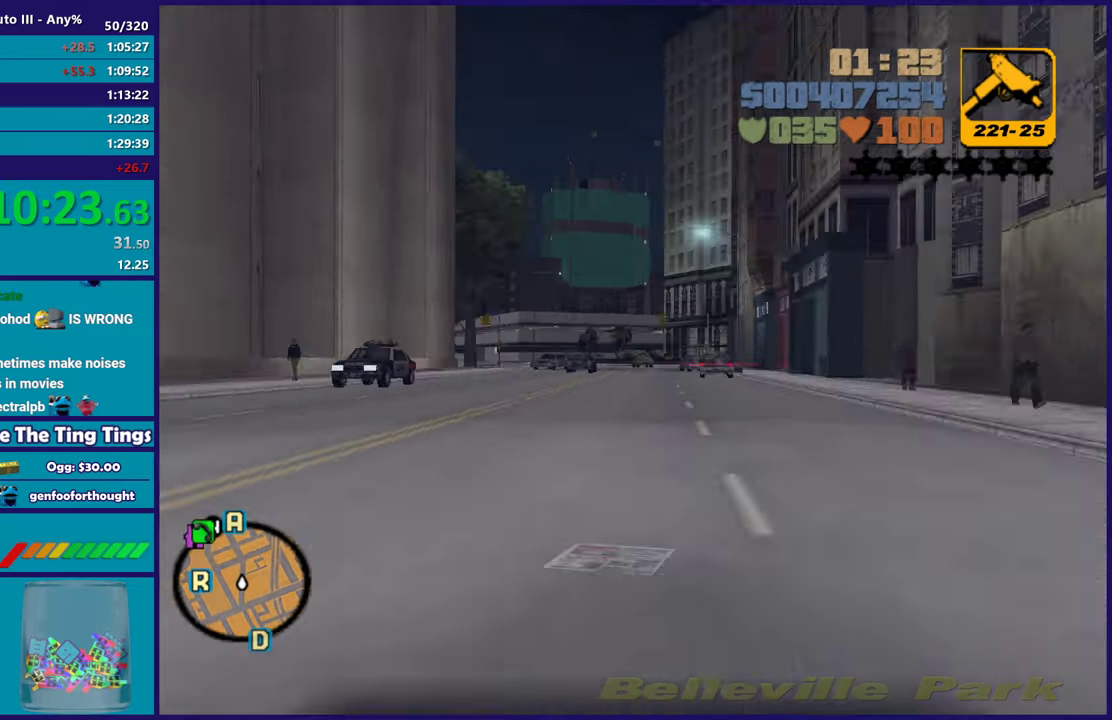
{"buttons": ["R2"], "left_stick": "center", "right_stick": "center", "events": [[183, "left_stick", "right"], [267, "left_stick", "center"], [367, "left_stick", "up-left"], [467, "left_stick", "center"]]}
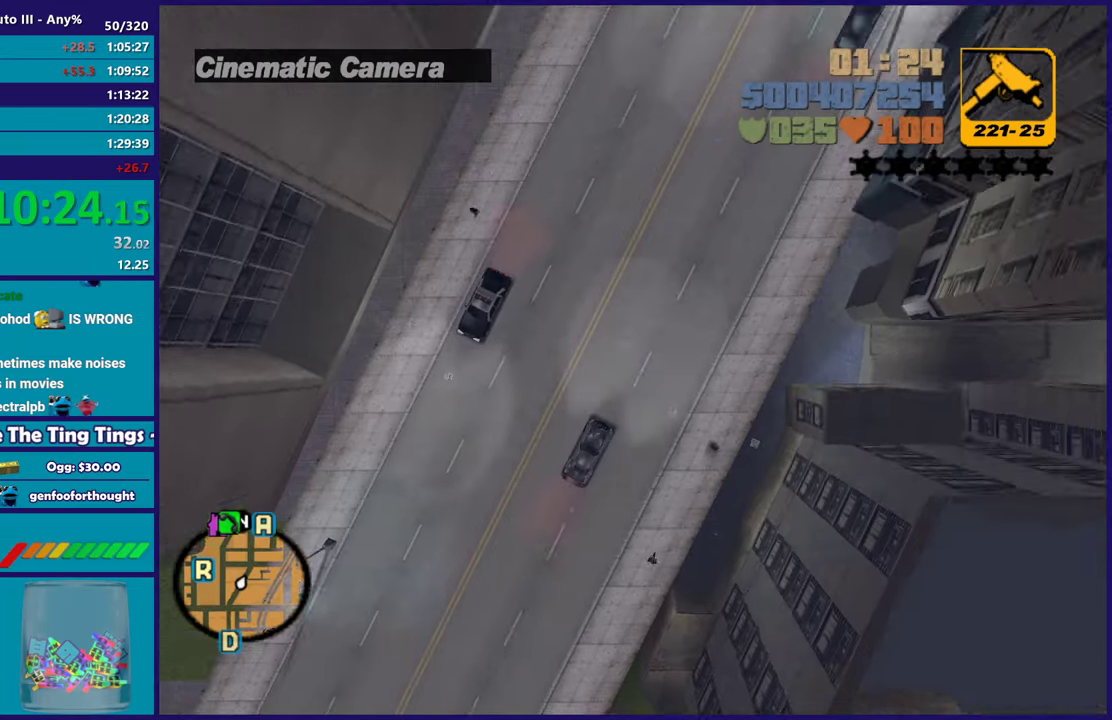
{"buttons": ["R2"], "left_stick": "right", "right_stick": "center", "events": [[317, "left_stick", "left"], [433, "left_stick", "center"], [483, "left_stick", "right"]]}
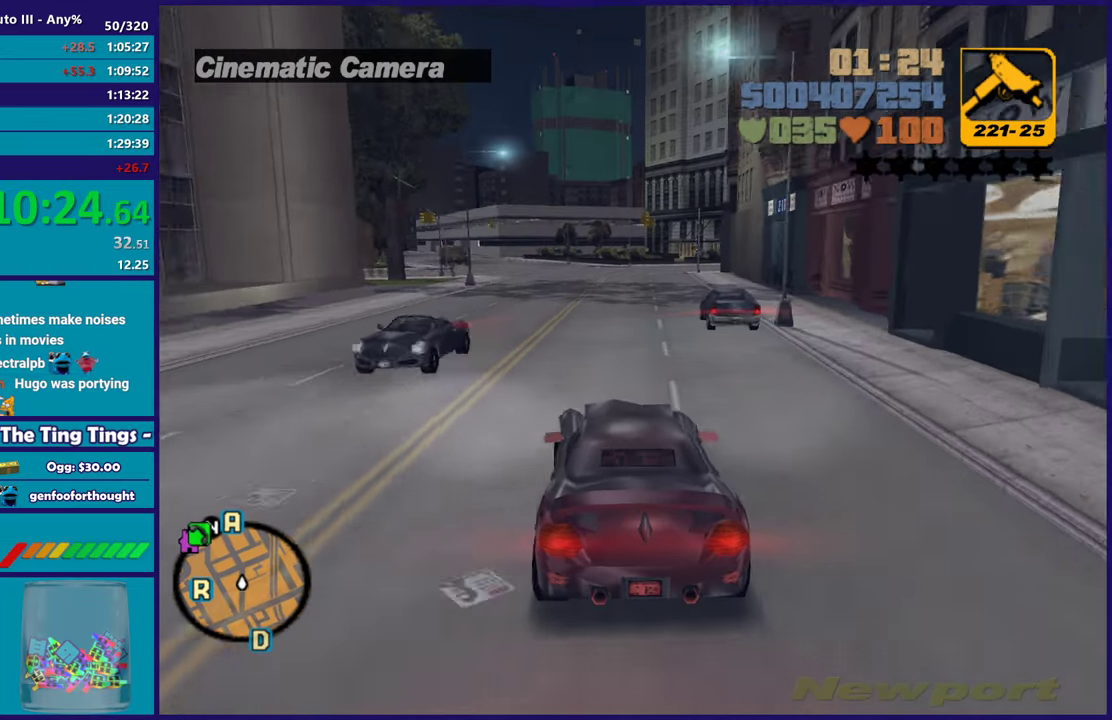
{"buttons": ["R2"], "left_stick": "center", "right_stick": "center", "events": [[67, "left_stick", "center"]]}
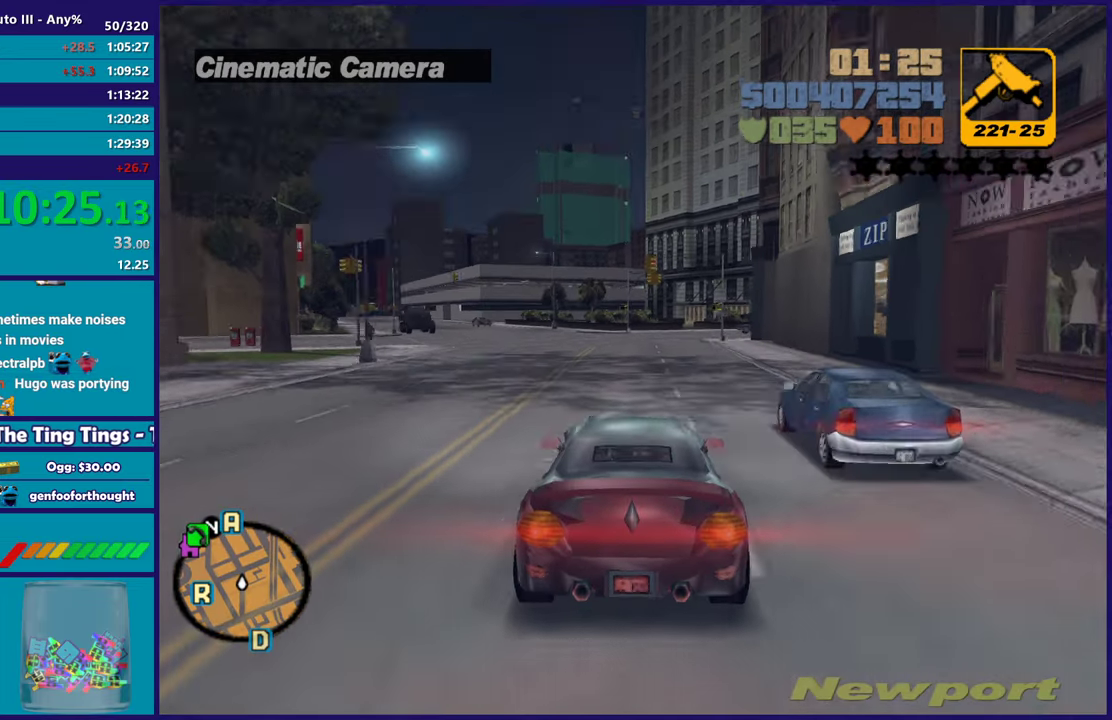
{"buttons": ["R2"], "left_stick": "center", "right_stick": "center", "events": [[67, "left_stick", "left"], [183, "left_stick", "center"]]}
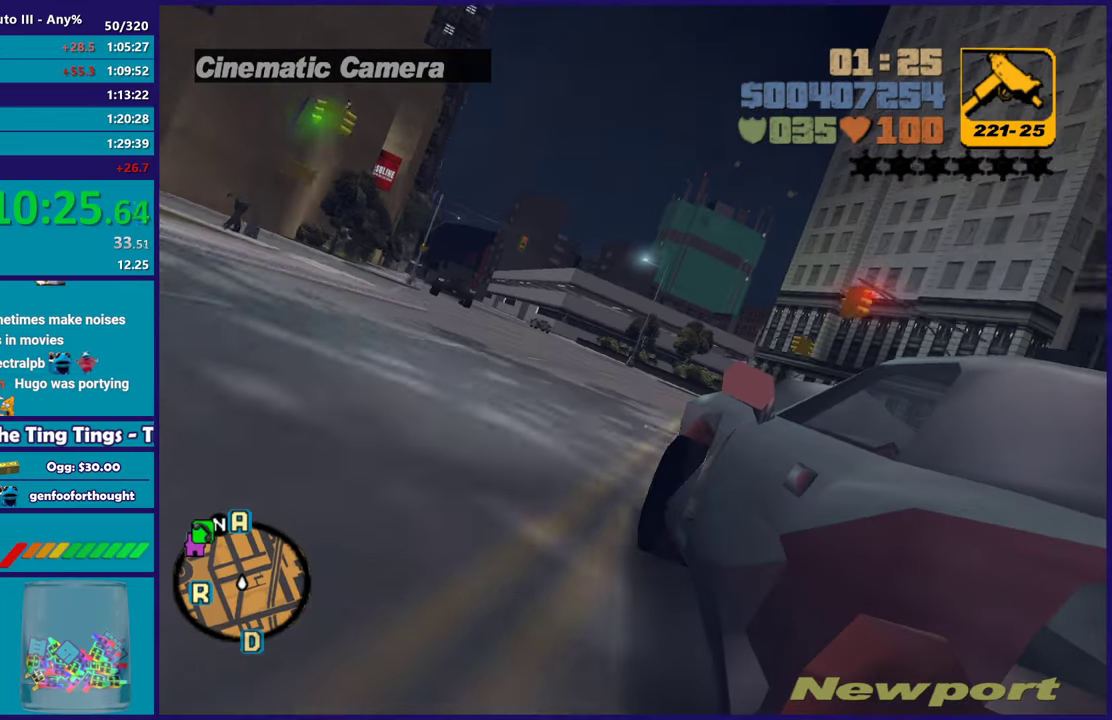
{"buttons": ["R2"], "left_stick": "left", "right_stick": "center", "events": [[67, "left_stick", "left"], [217, "left_stick", "center"], [417, "left_stick", "left"]]}